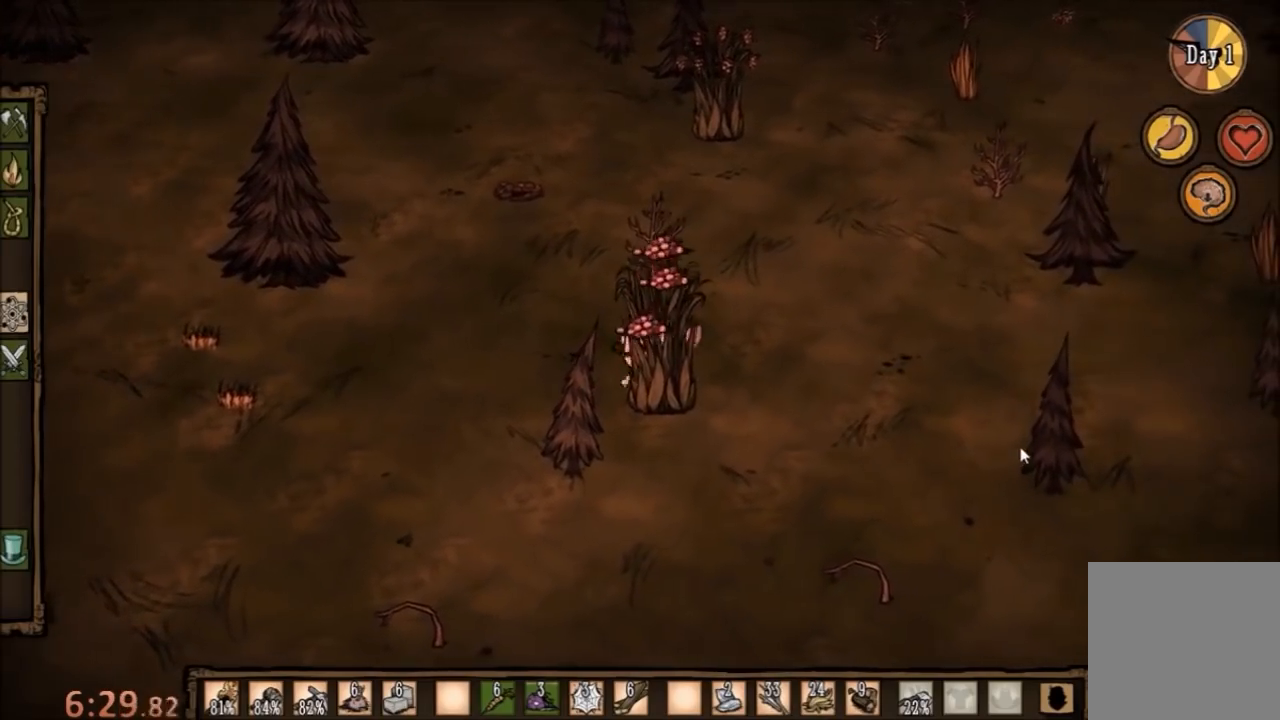
Gameplay with keyboard and mouse; each line is a JSON object with the keys and mouse buttons held at the frame after it. "events" lists presses ("down") and releases ("up") of "1", "2", "3", "4", "5", "a", "c", "ctrl", "d", "e", "f", "q", "r", "s", "shift", "space", "tab", "v", "w", "x", "z", "mouse_left" and "mouse_right" between this image and that frame as [ms after this image, input, new state], when the widget could be followed in between. "mouse_left", "mouse_right" = the "left", "right" buttons of the "mouse" list. No other keys are recorded. Mouse movement is not recorded.
{"keys": ["f"], "mouse": [], "events": []}
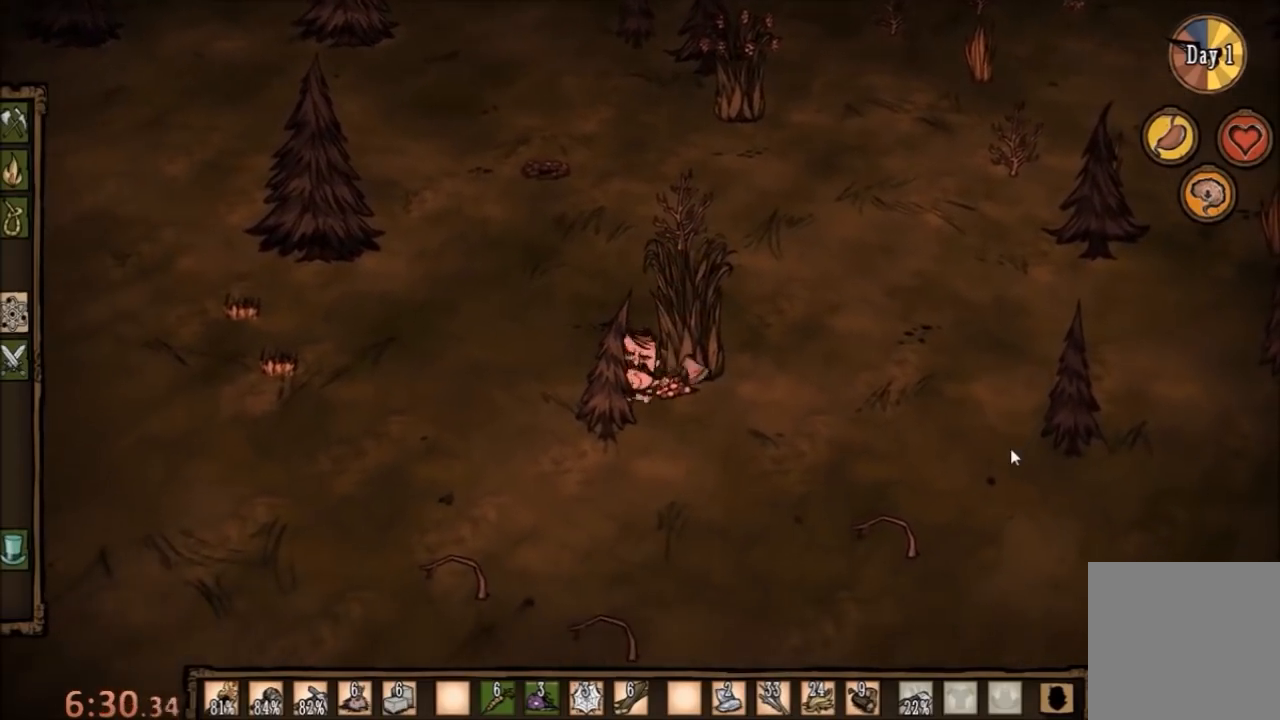
{"keys": ["f"], "mouse": [], "events": [[33, "f", "up"], [67, "d", "down"], [300, "d", "up"], [333, "f", "down"]]}
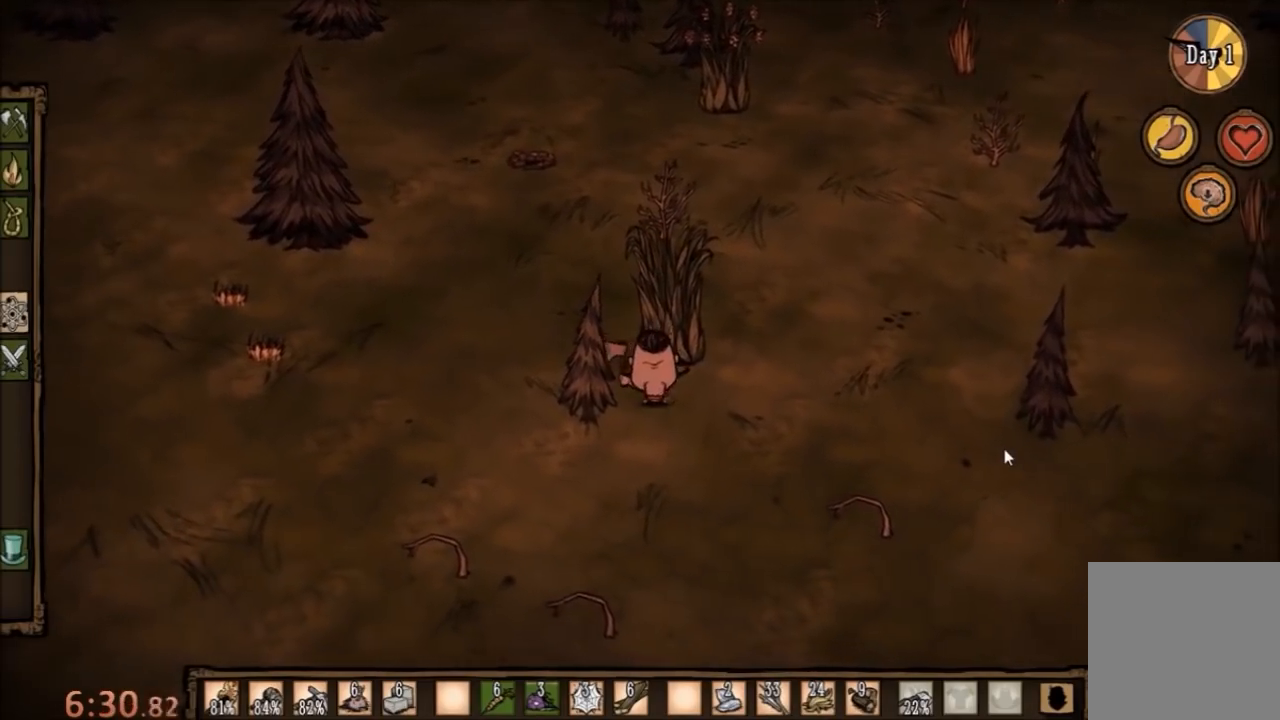
{"keys": ["w"], "mouse": [], "events": [[367, "w", "down"], [400, "f", "up"]]}
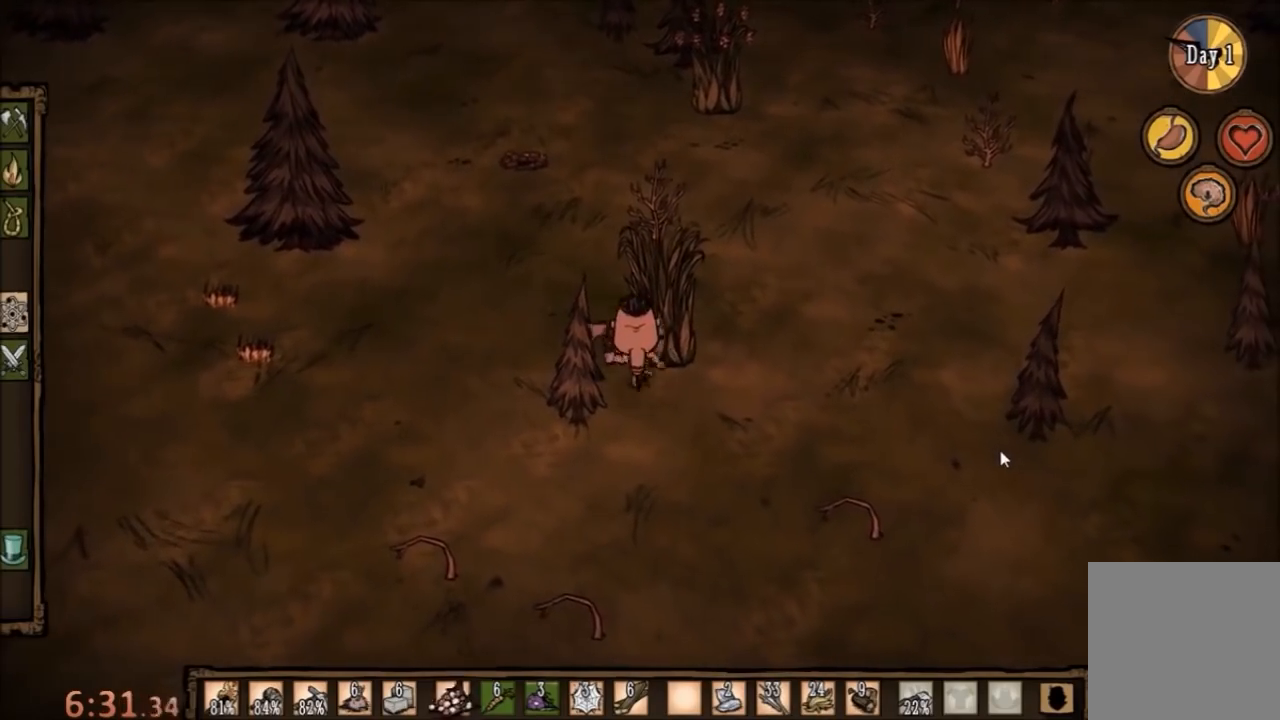
{"keys": ["f"], "mouse": [], "events": [[133, "f", "down"], [200, "w", "up"]]}
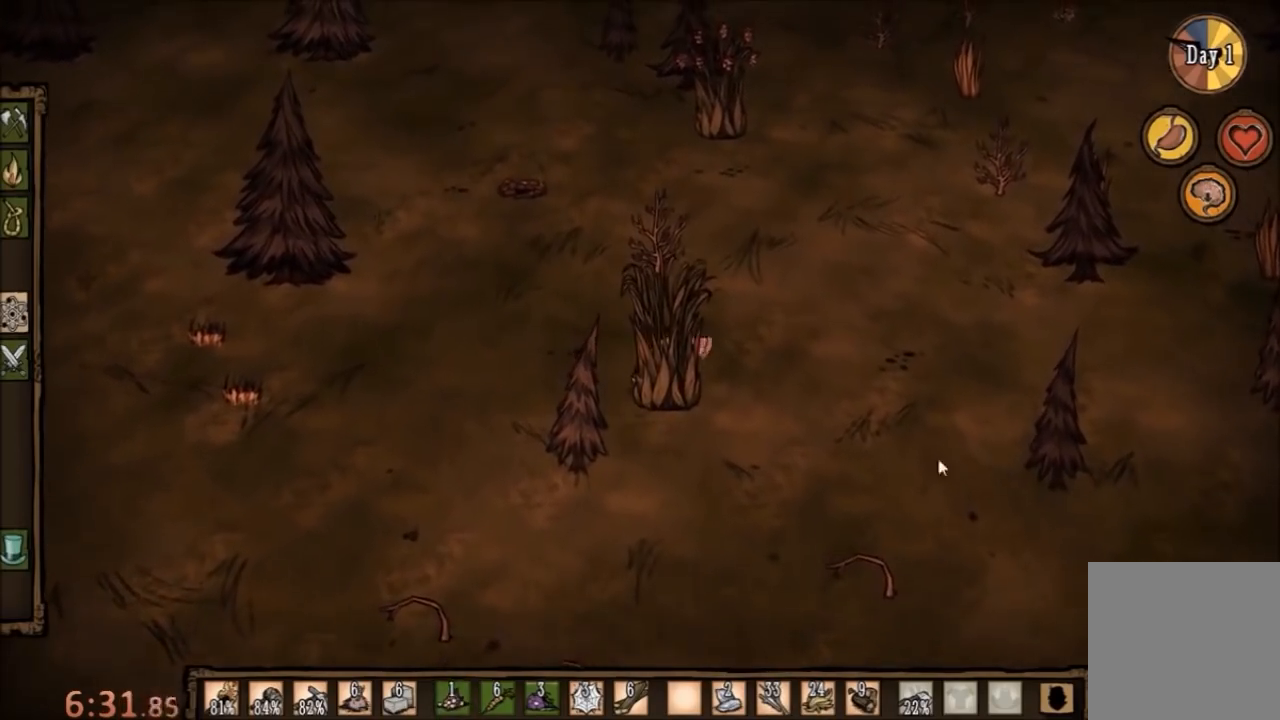
{"keys": ["f"], "mouse": [], "events": []}
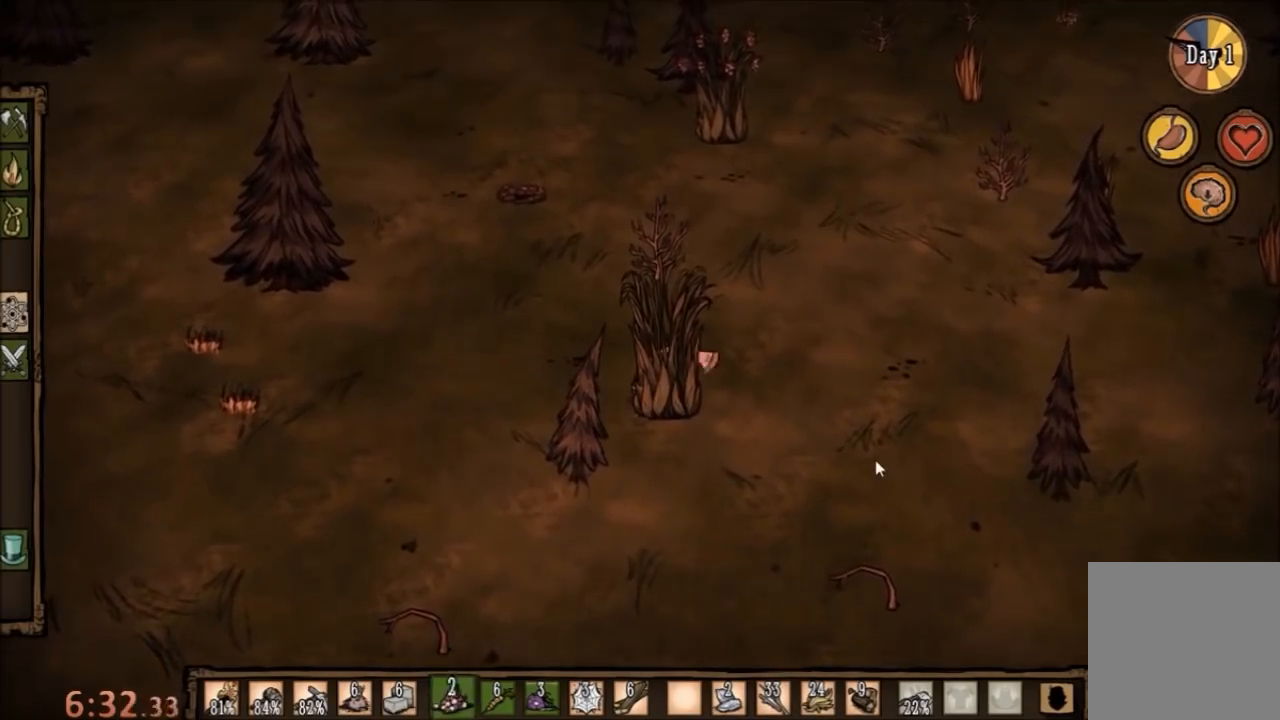
{"keys": ["w"], "mouse": [], "events": [[67, "w", "down"], [133, "f", "up"]]}
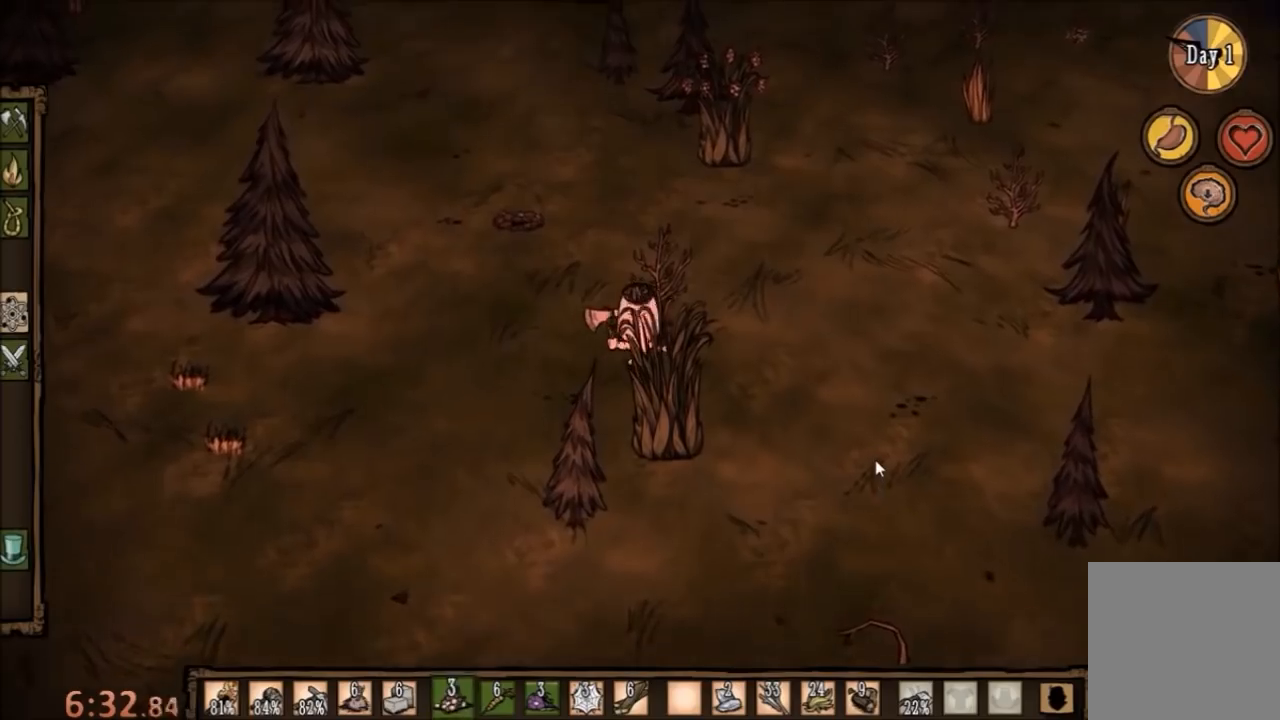
{"keys": [], "mouse": [], "events": [[100, "f", "down"], [233, "w", "up"], [333, "f", "up"]]}
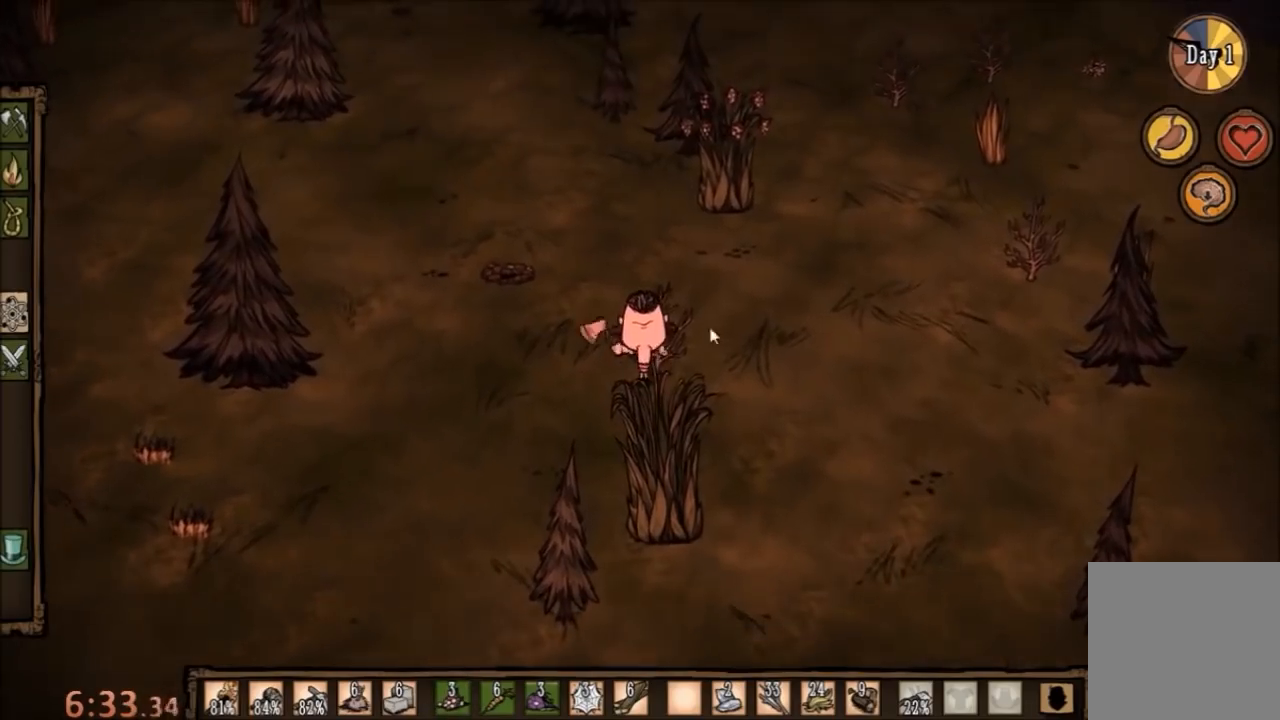
{"keys": [], "mouse": [], "events": []}
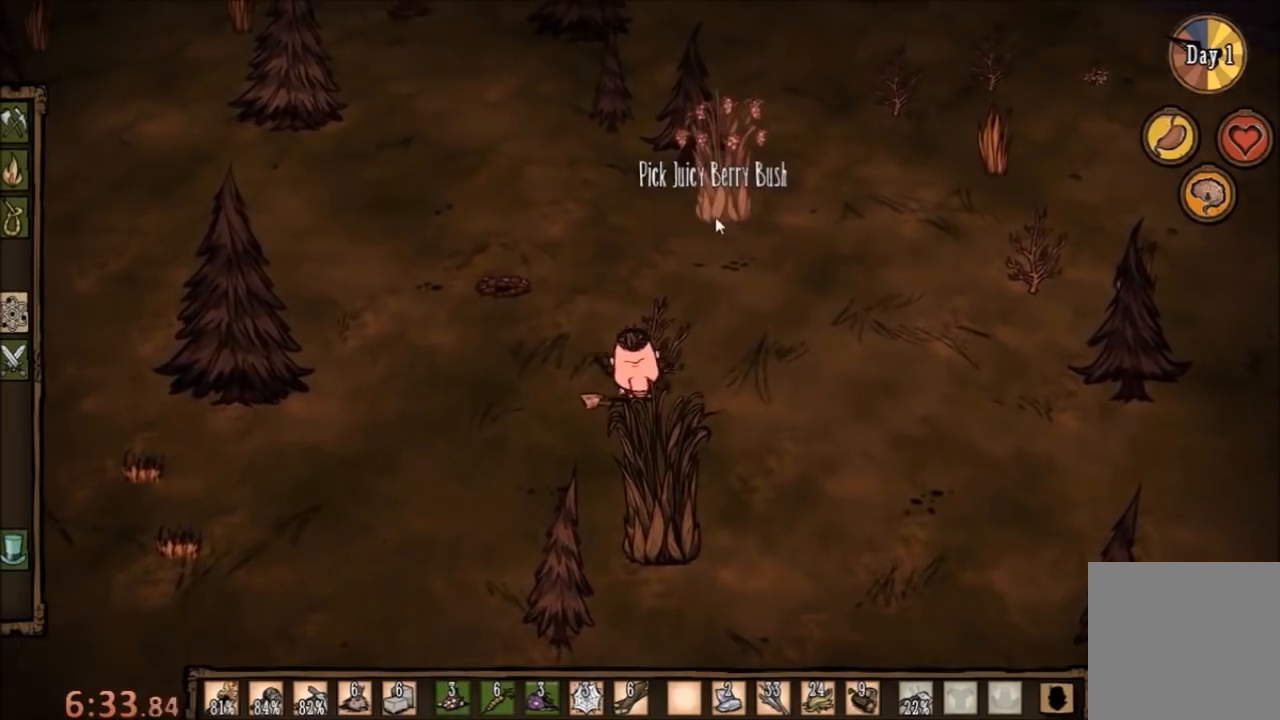
{"keys": [], "mouse": ["left"], "events": [[500, "mouse_left", "down"]]}
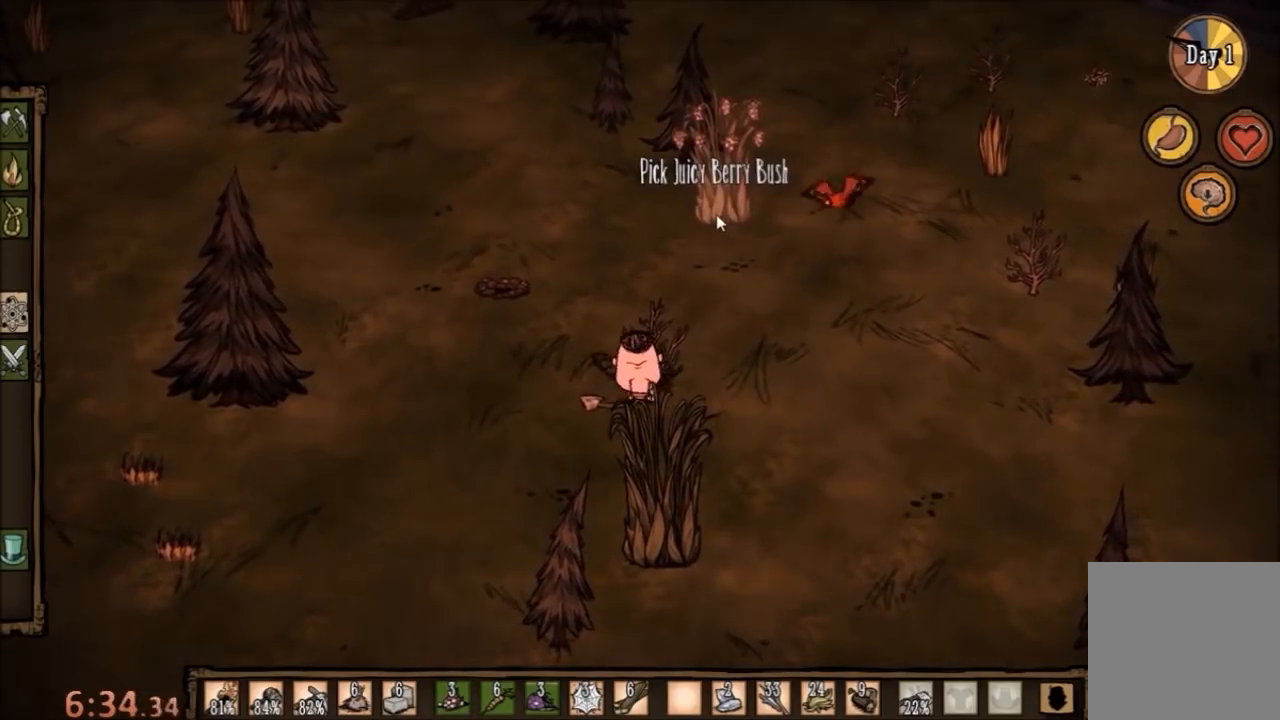
{"keys": [], "mouse": [], "events": [[167, "mouse_left", "up"]]}
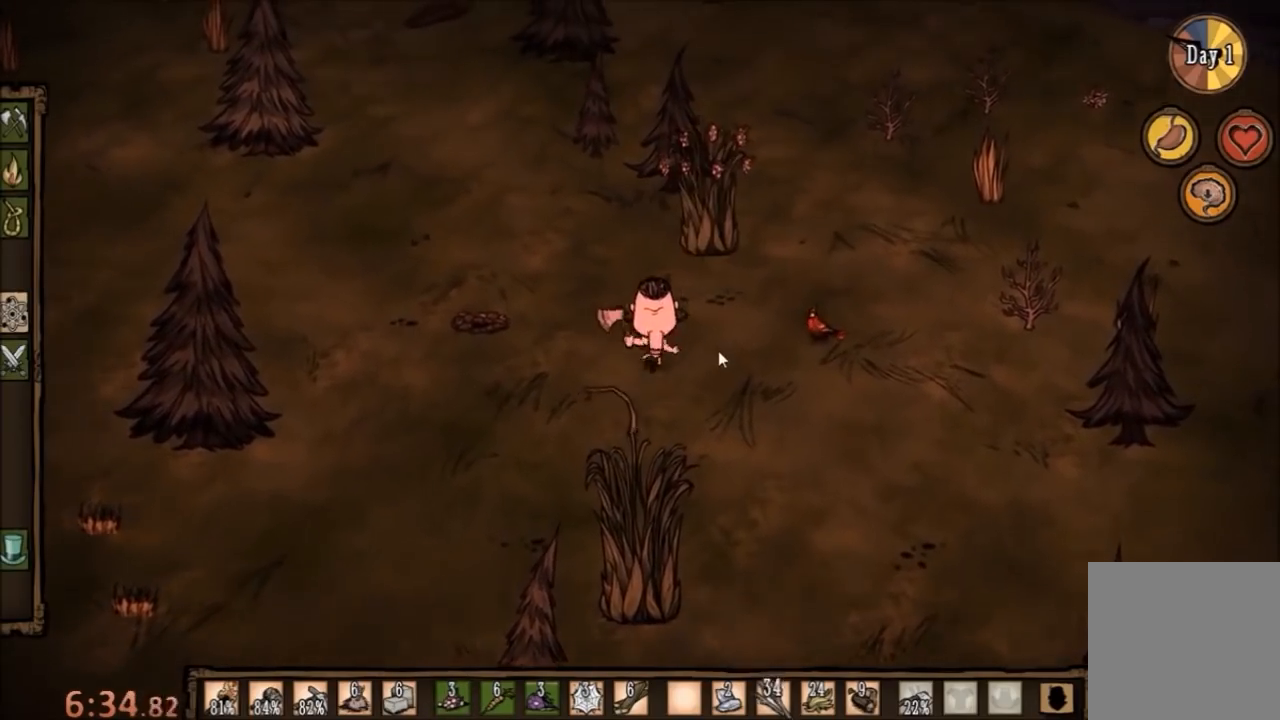
{"keys": [], "mouse": [], "events": []}
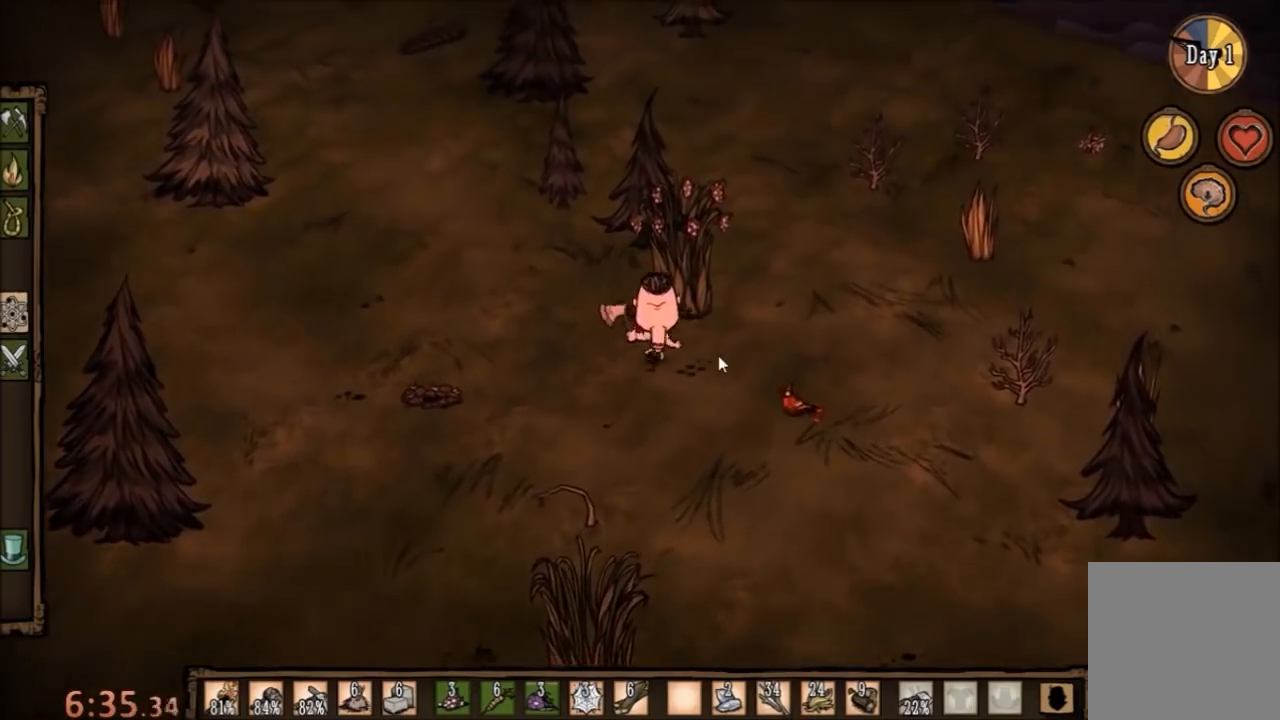
{"keys": ["f"], "mouse": [], "events": [[100, "f", "down"]]}
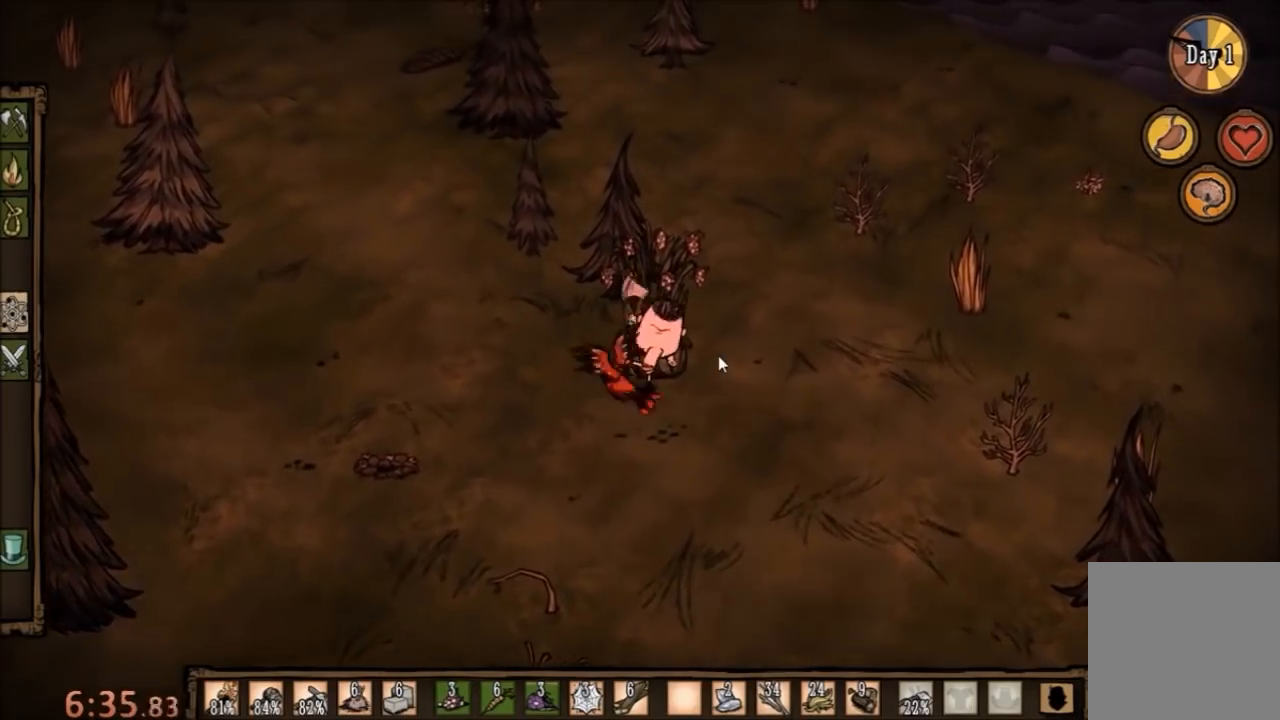
{"keys": ["f"], "mouse": [], "events": [[100, "w", "down"], [133, "f", "up"], [200, "f", "down"], [200, "w", "up"]]}
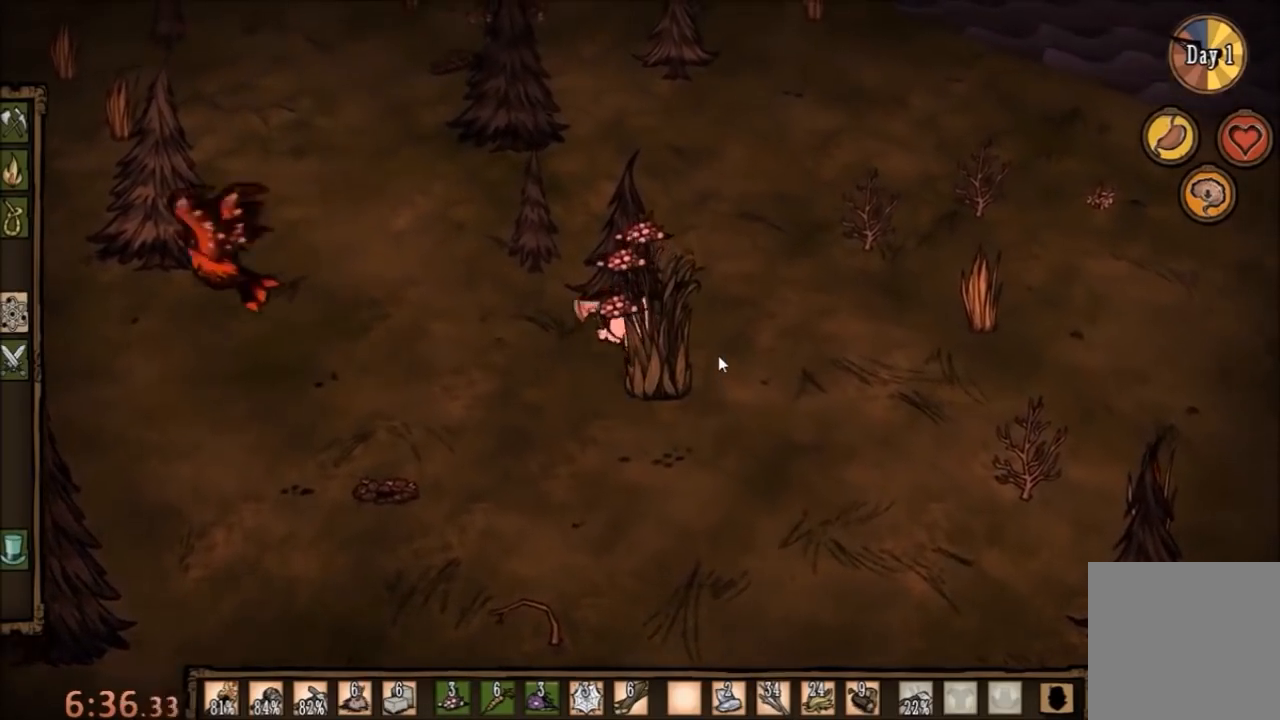
{"keys": ["s"], "mouse": [], "events": [[300, "f", "up"], [500, "s", "down"]]}
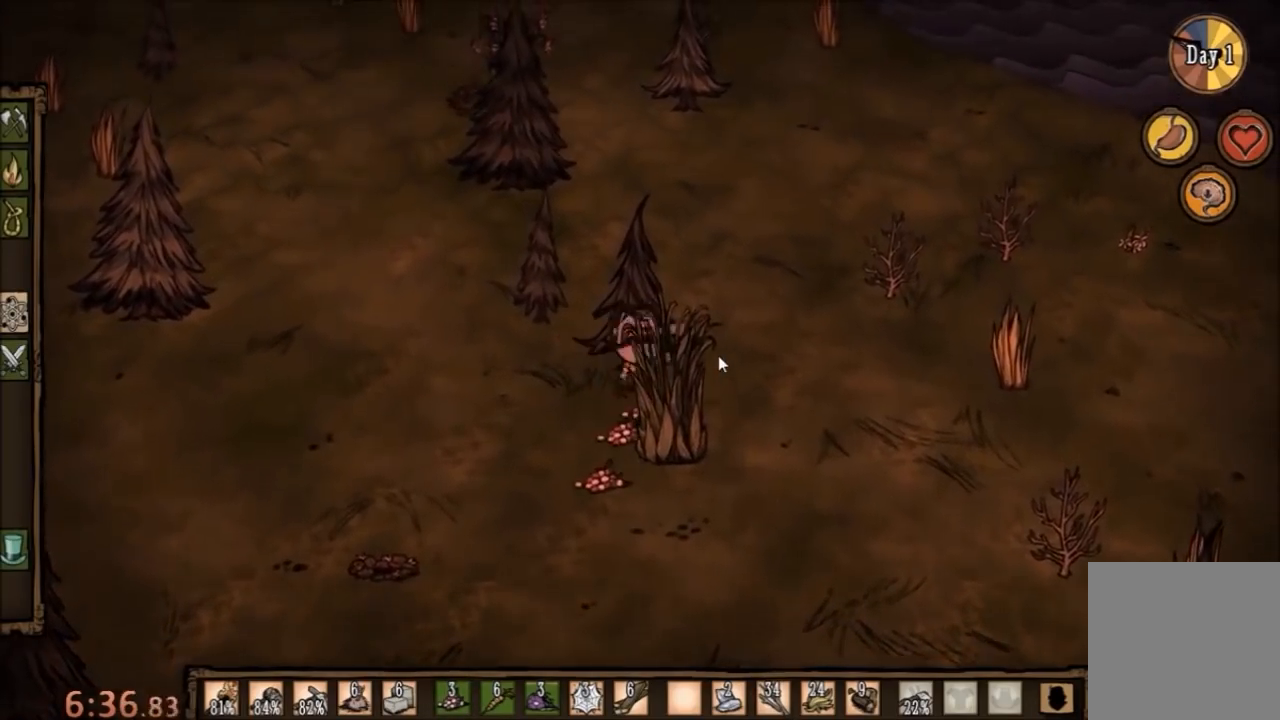
{"keys": ["f"], "mouse": [], "events": [[267, "f", "down"], [300, "s", "up"]]}
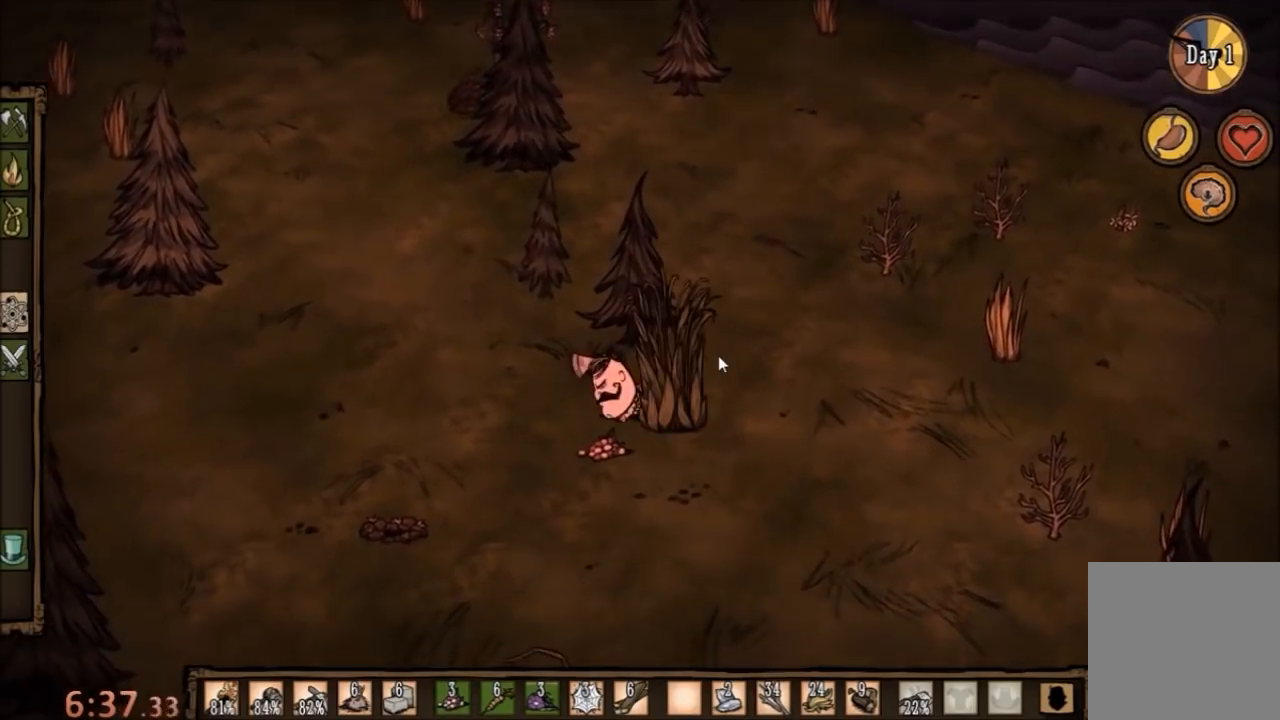
{"keys": ["f"], "mouse": [], "events": []}
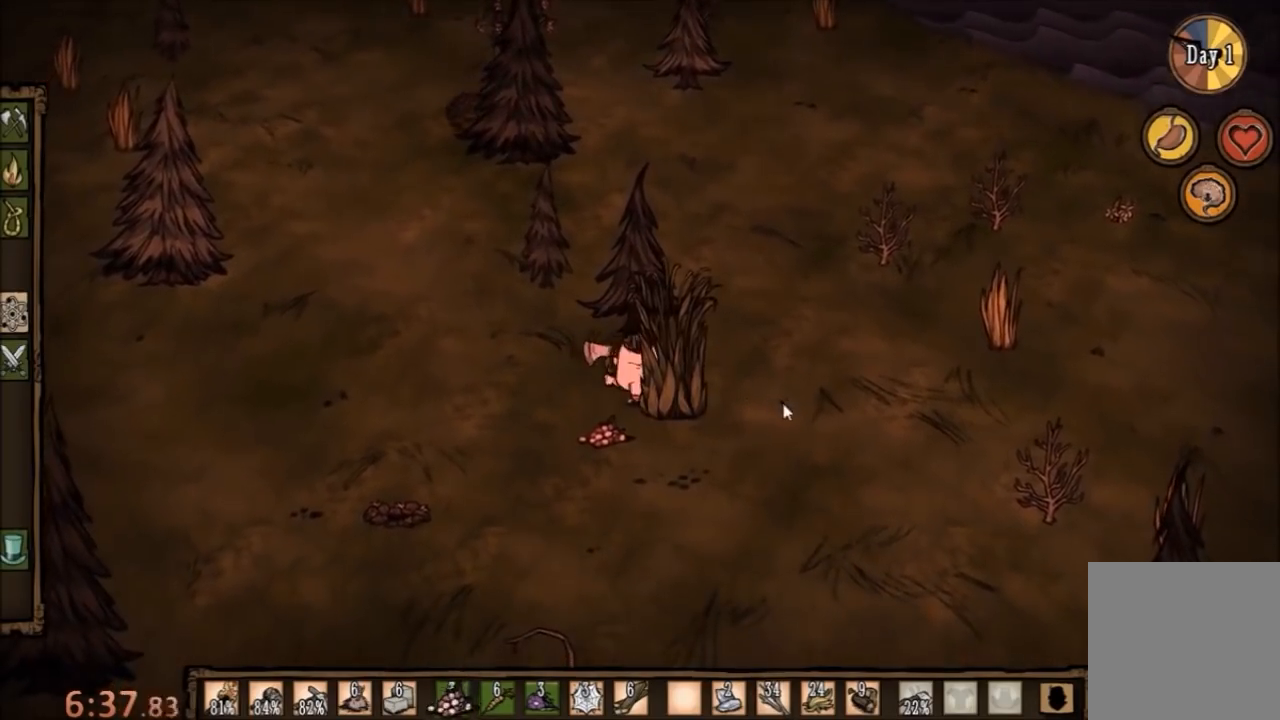
{"keys": ["f"], "mouse": [], "events": []}
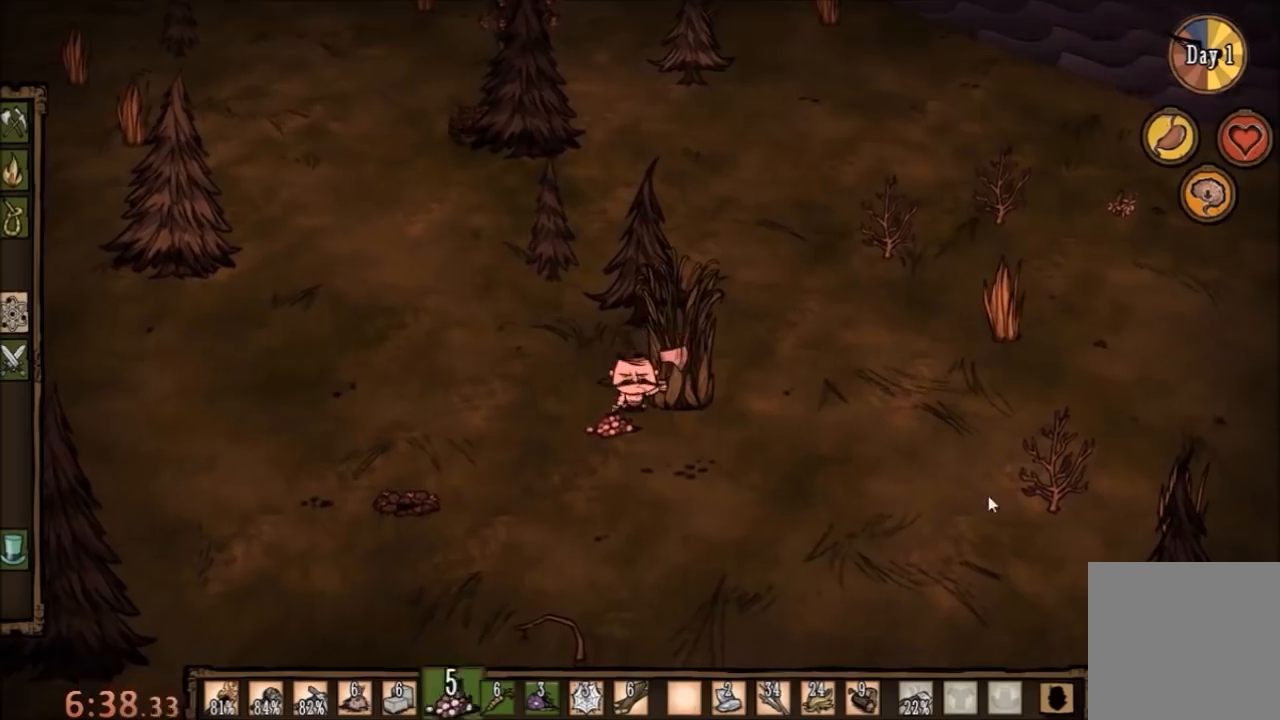
{"keys": [], "mouse": [], "events": [[167, "f", "up"], [267, "mouse_left", "down"], [367, "mouse_left", "up"]]}
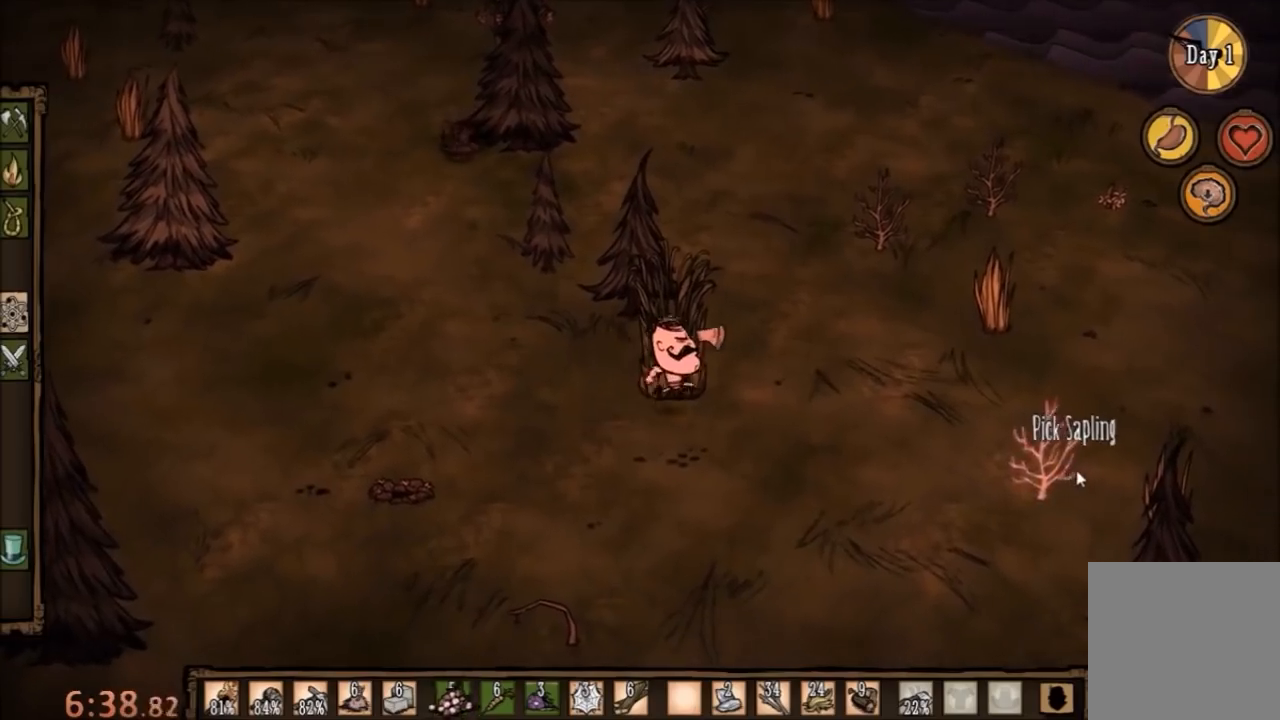
{"keys": [], "mouse": [], "events": []}
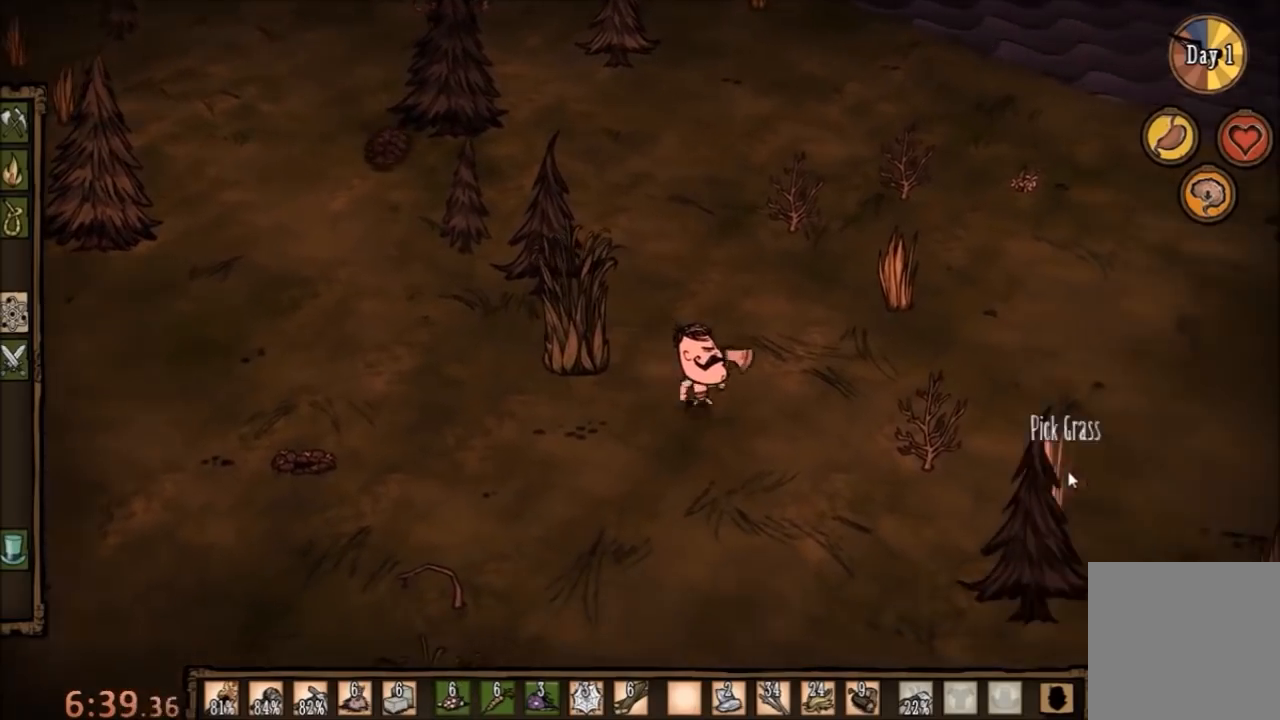
{"keys": [], "mouse": [], "events": []}
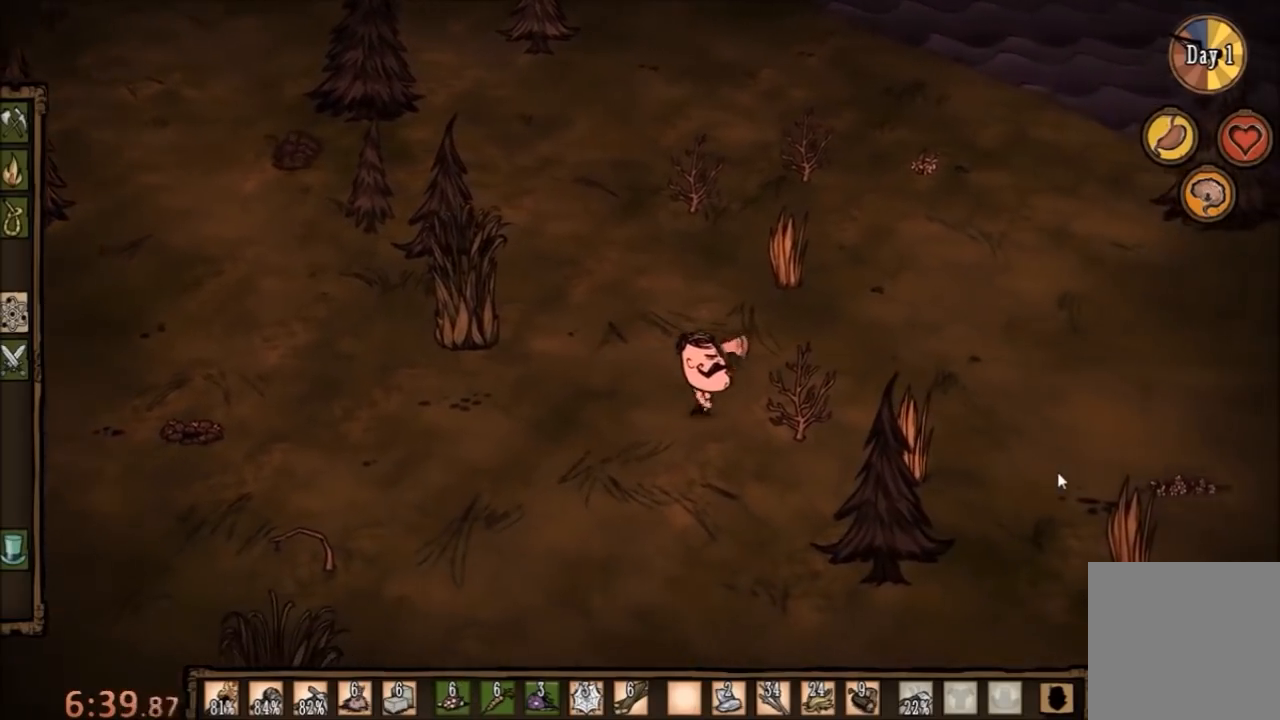
{"keys": [], "mouse": [], "events": []}
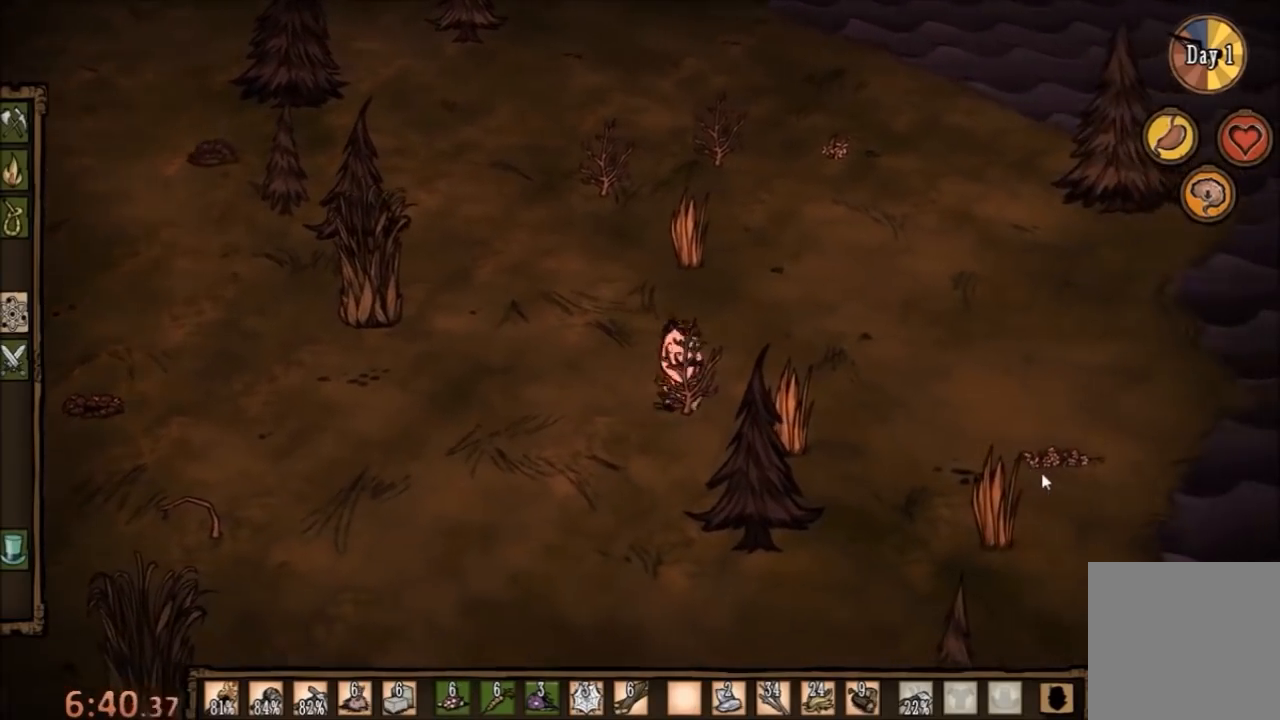
{"keys": ["f"], "mouse": [], "events": [[233, "f", "down"]]}
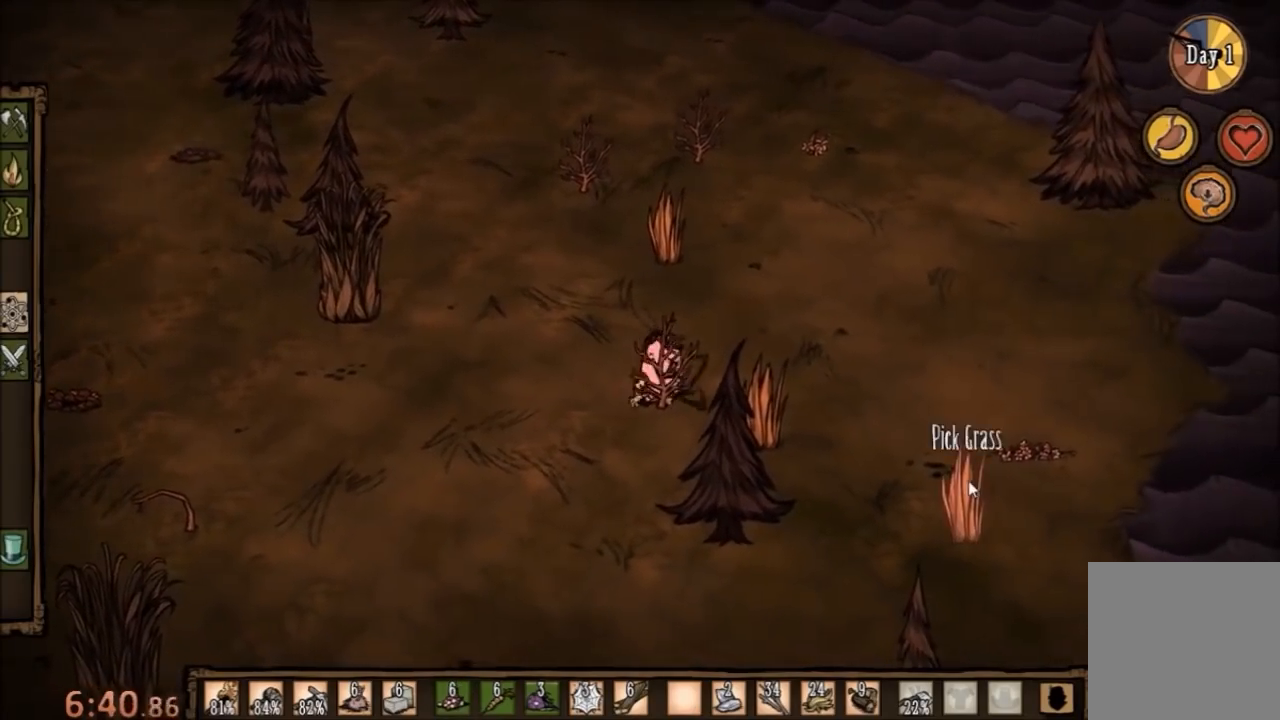
{"keys": ["f"], "mouse": [], "events": []}
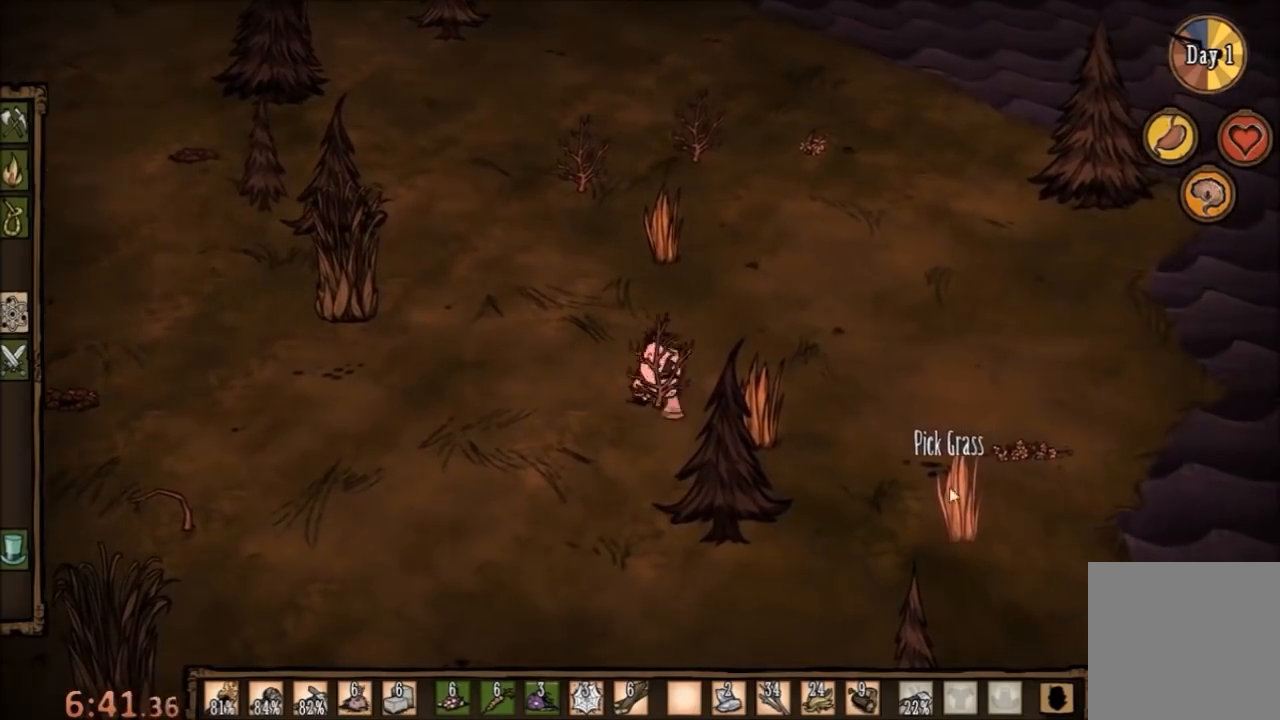
{"keys": ["f"], "mouse": [], "events": []}
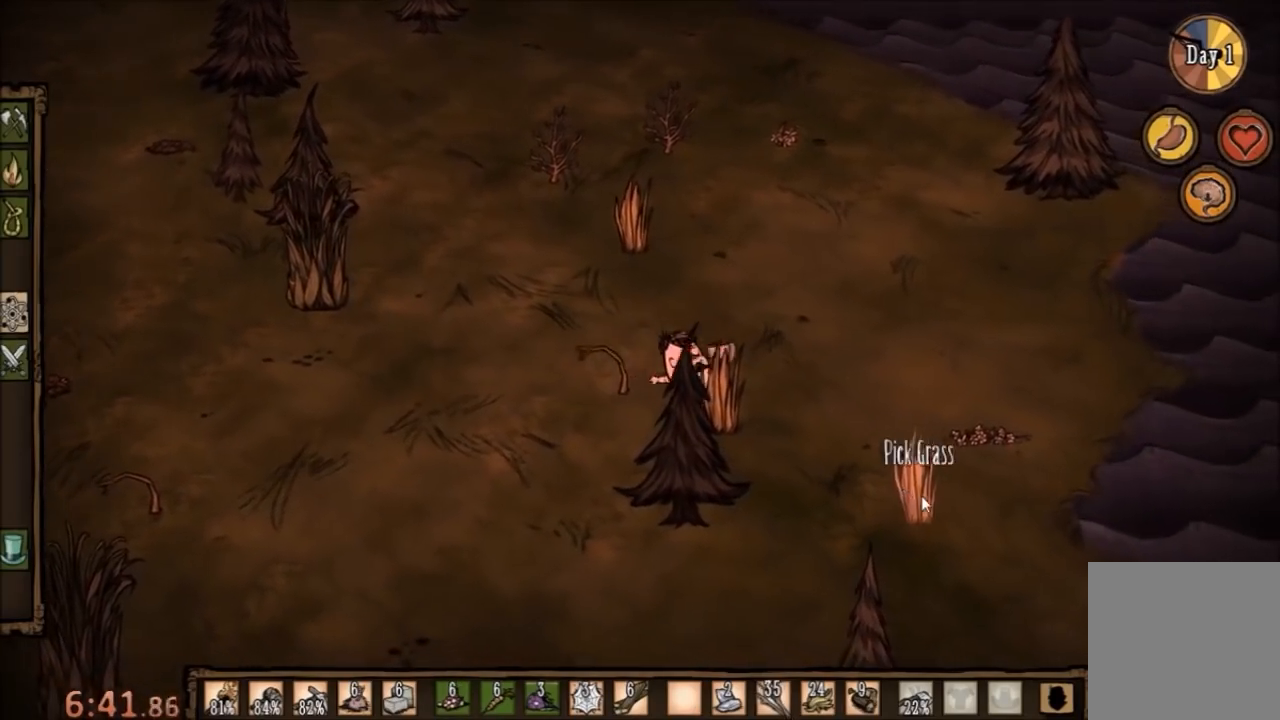
{"keys": [], "mouse": [], "events": [[67, "f", "up"]]}
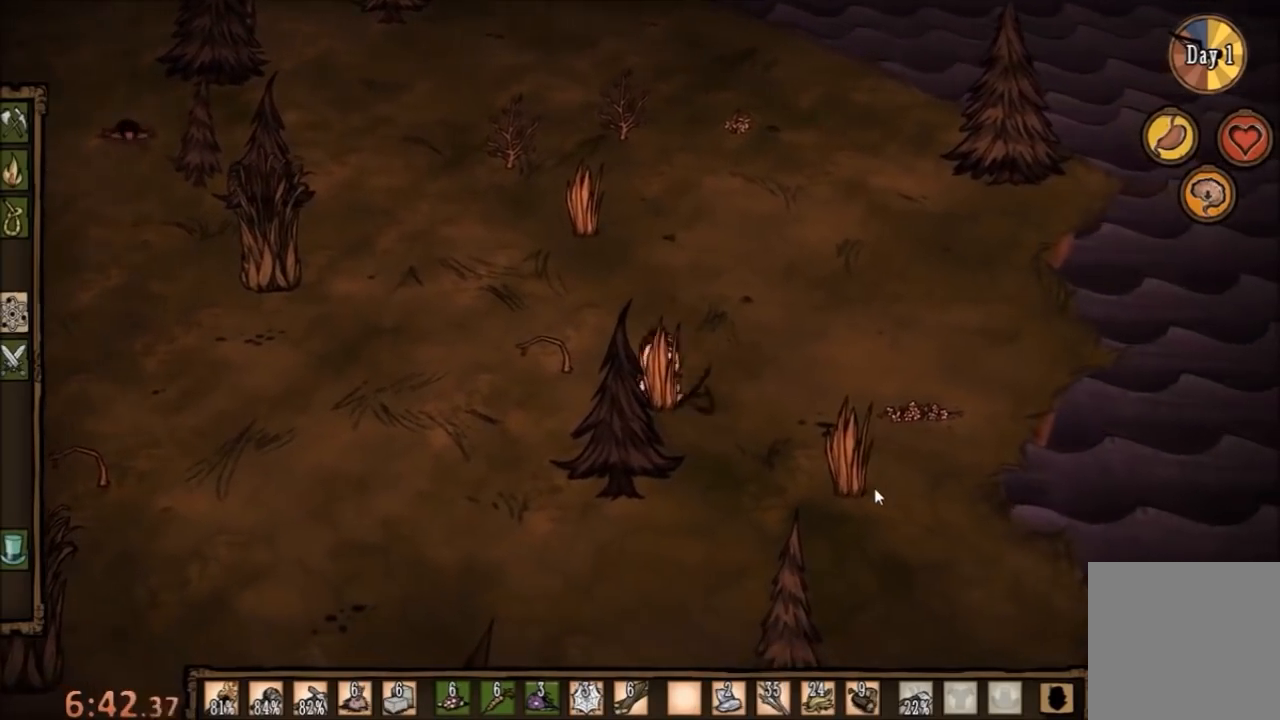
{"keys": [], "mouse": [], "events": []}
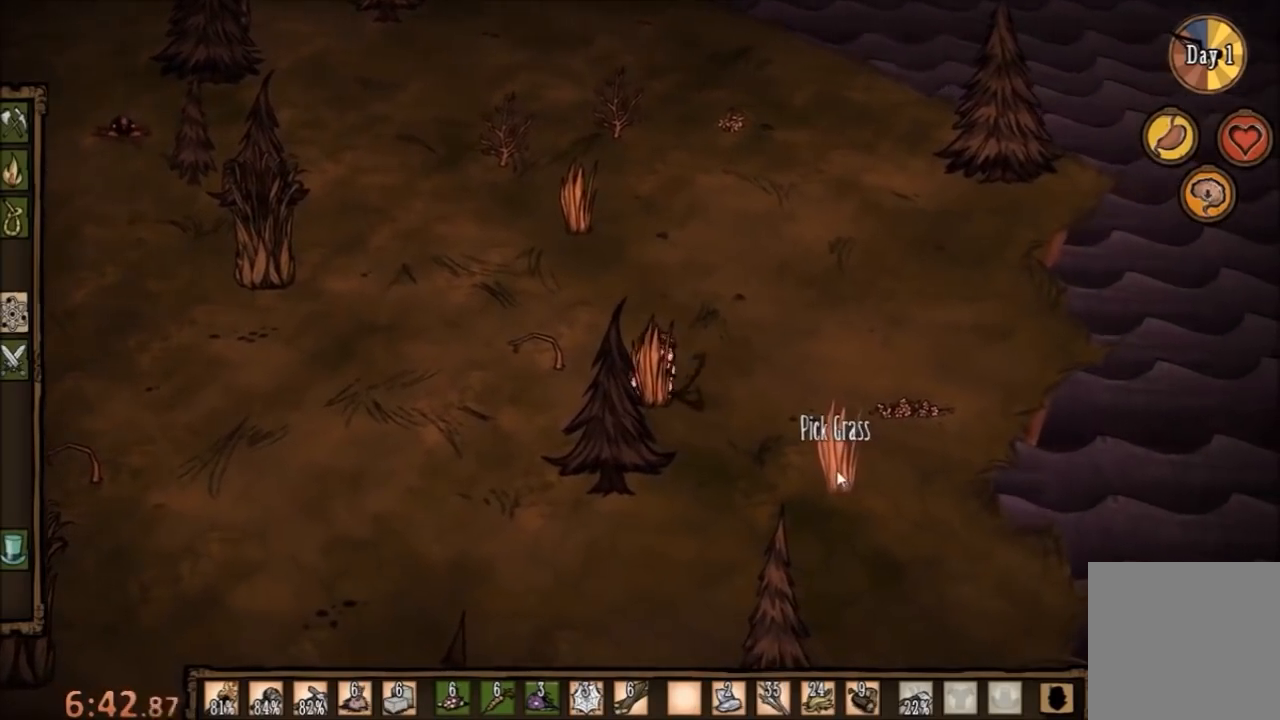
{"keys": [], "mouse": ["left"], "events": [[467, "mouse_left", "down"]]}
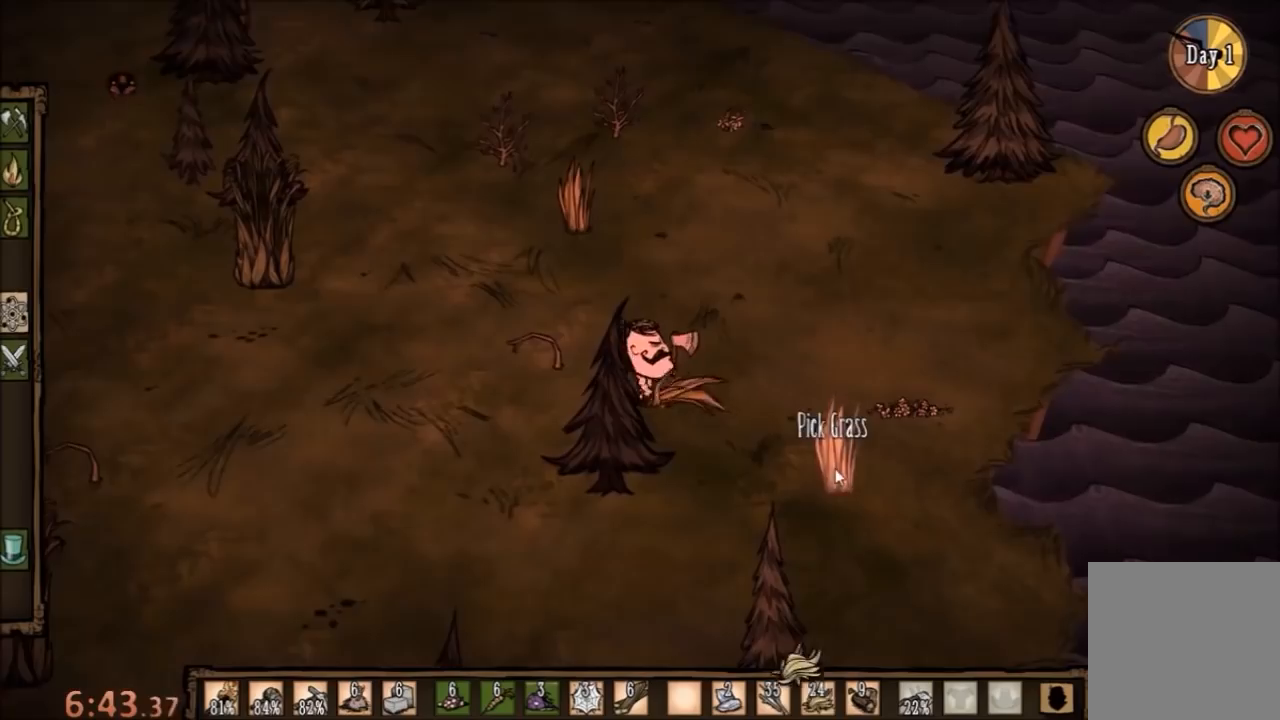
{"keys": [], "mouse": [], "events": [[67, "mouse_left", "up"], [400, "e", "down"], [500, "e", "up"]]}
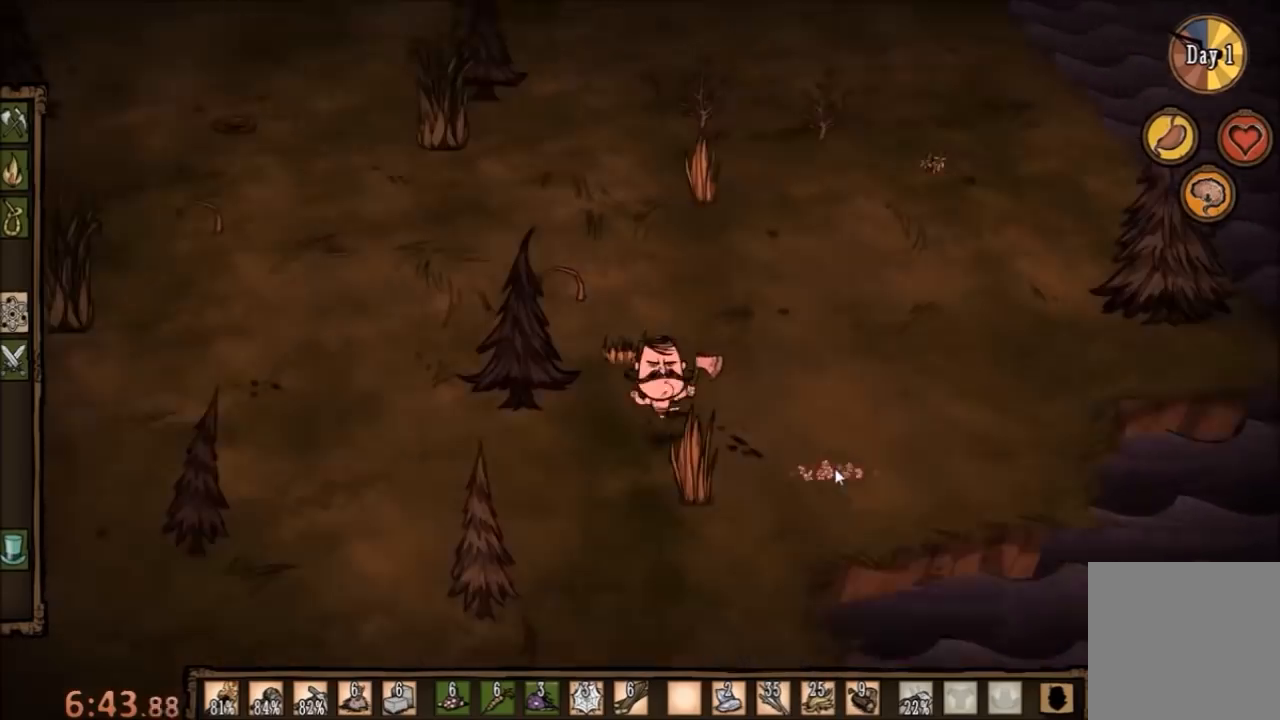
{"keys": [], "mouse": [], "events": []}